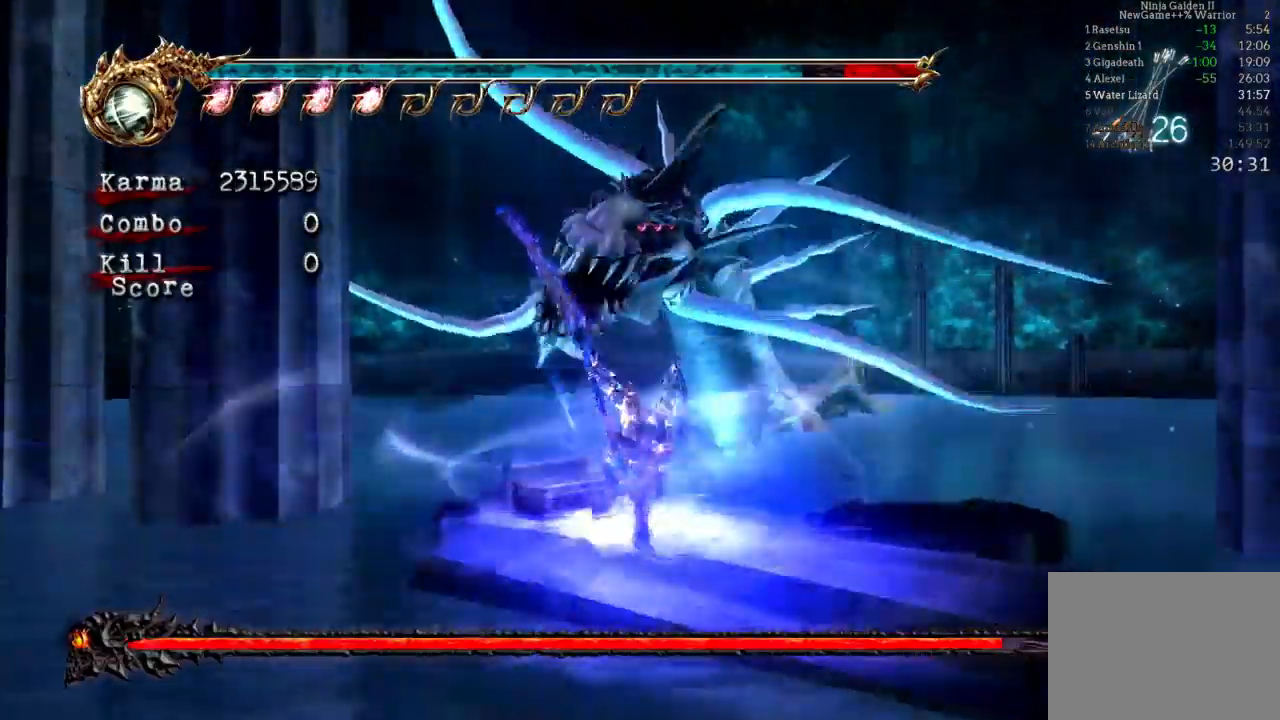
Gameplay with a controller (Xbox layout); each line is a JSON object with the inputs held at the frame after it (dt_ms = milliseconds from this image to that frame). "events" lists button and stick changes between this image and that frame as [ms after this image, input, new state], when the widget could be followed in between. Not read: L3 R3.
{"dt_ms": 500, "buttons": ["Y"], "left_stick": "center", "right_stick": "center", "events": []}
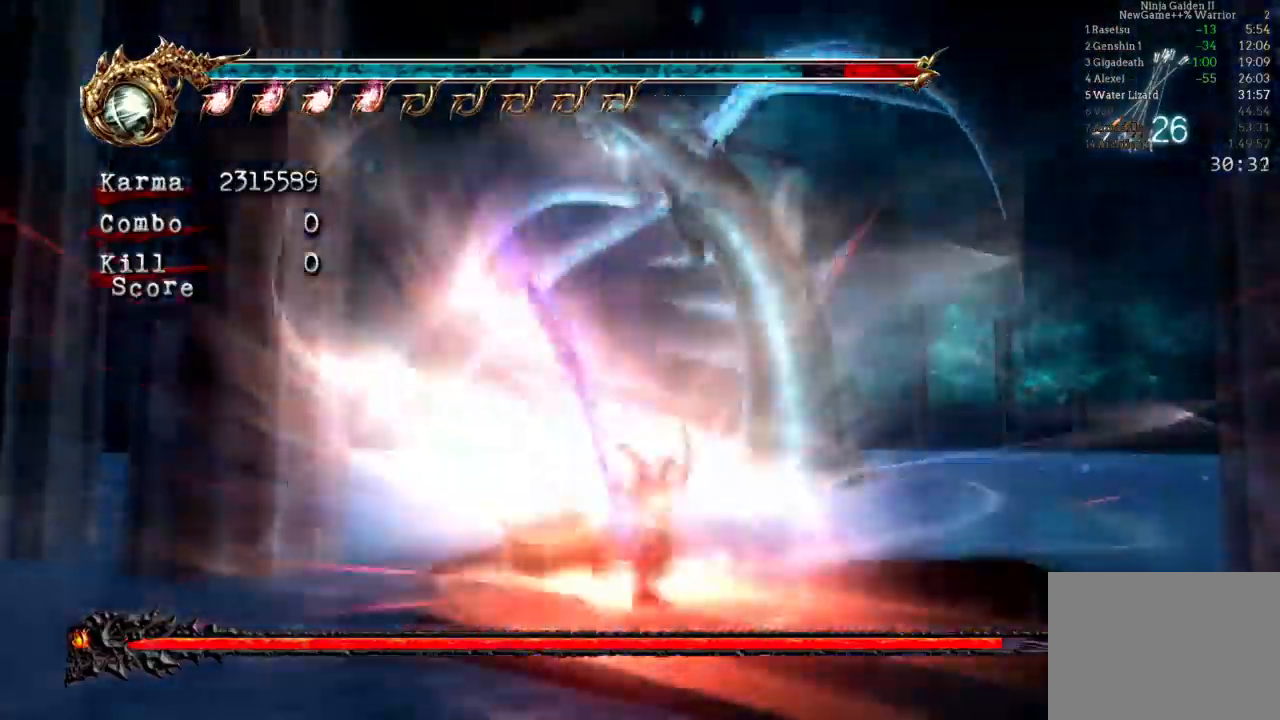
{"dt_ms": 500, "buttons": ["Y"], "left_stick": "center", "right_stick": "center", "events": []}
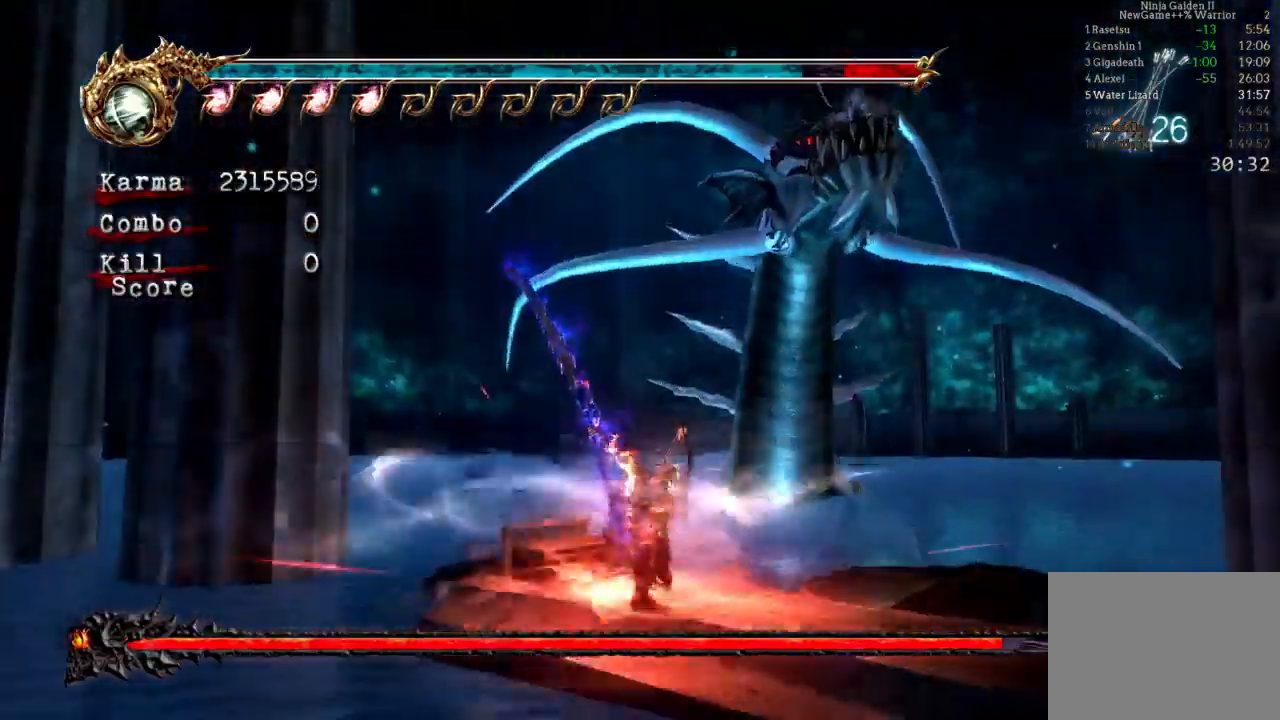
{"dt_ms": 500, "buttons": ["Y"], "left_stick": "center", "right_stick": "center"}
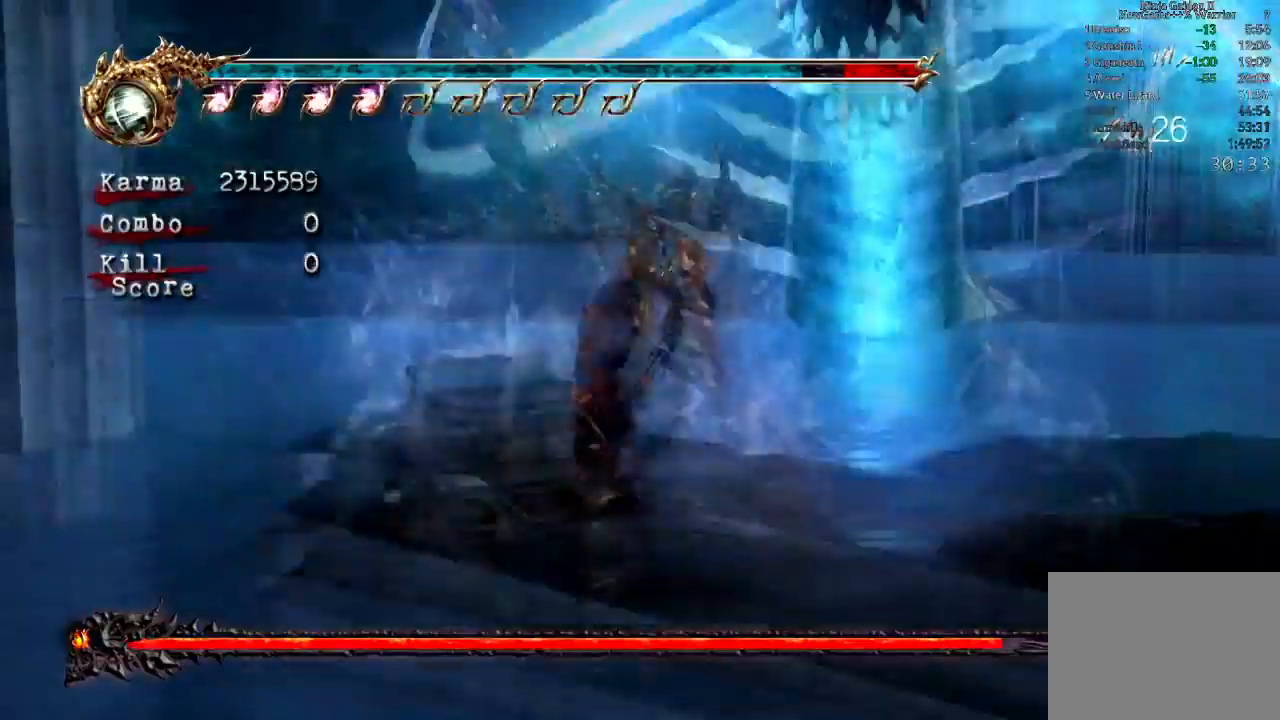
{"dt_ms": 500, "buttons": ["Y"], "left_stick": "center", "right_stick": "center", "events": []}
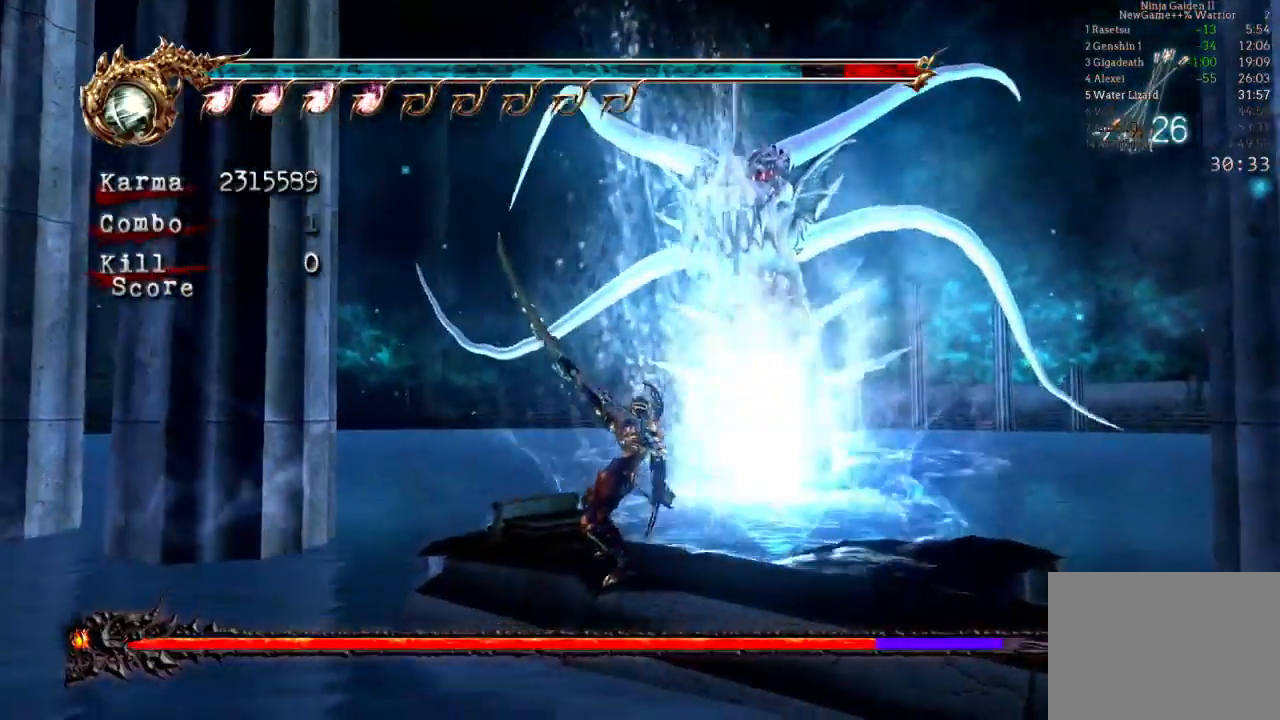
{"dt_ms": 500, "buttons": ["Y"], "left_stick": "center", "right_stick": "center", "events": []}
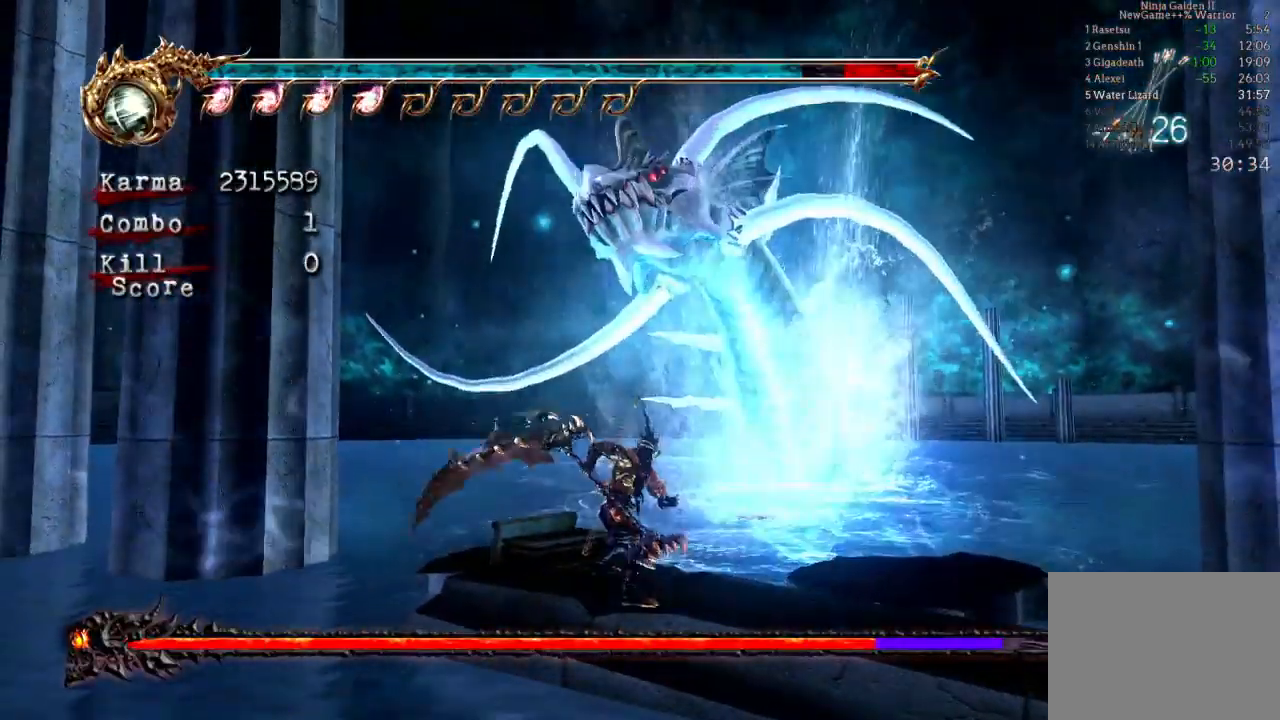
{"dt_ms": 500, "buttons": ["Y"], "left_stick": "center", "right_stick": "center", "events": []}
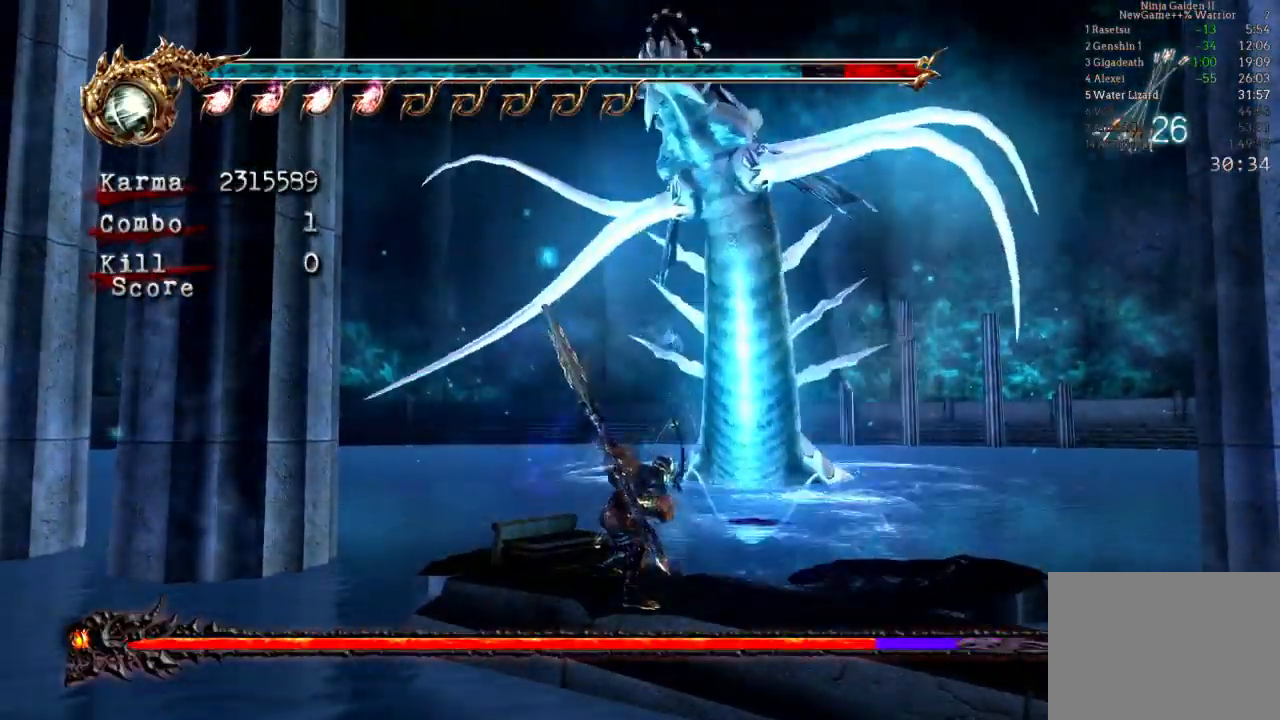
{"dt_ms": 500, "buttons": ["Y"], "left_stick": "center", "right_stick": "center", "events": []}
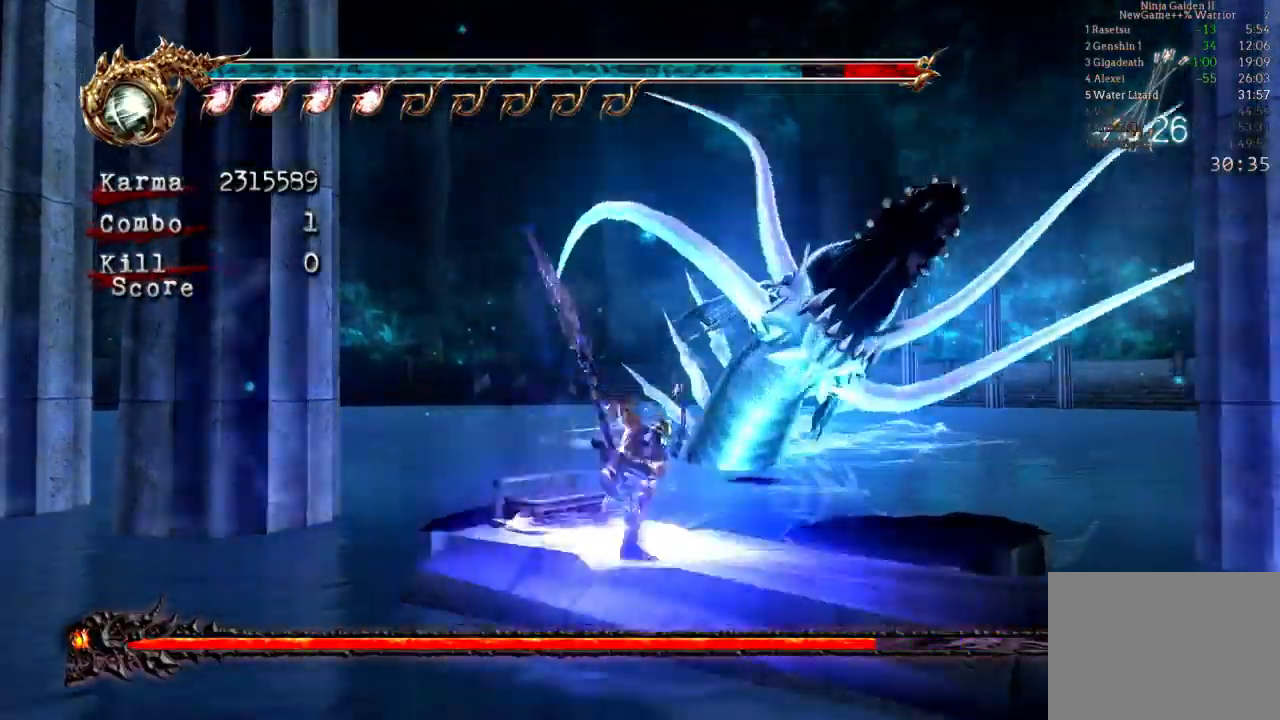
{"dt_ms": 500, "buttons": ["Y"], "left_stick": "center", "right_stick": "center", "events": []}
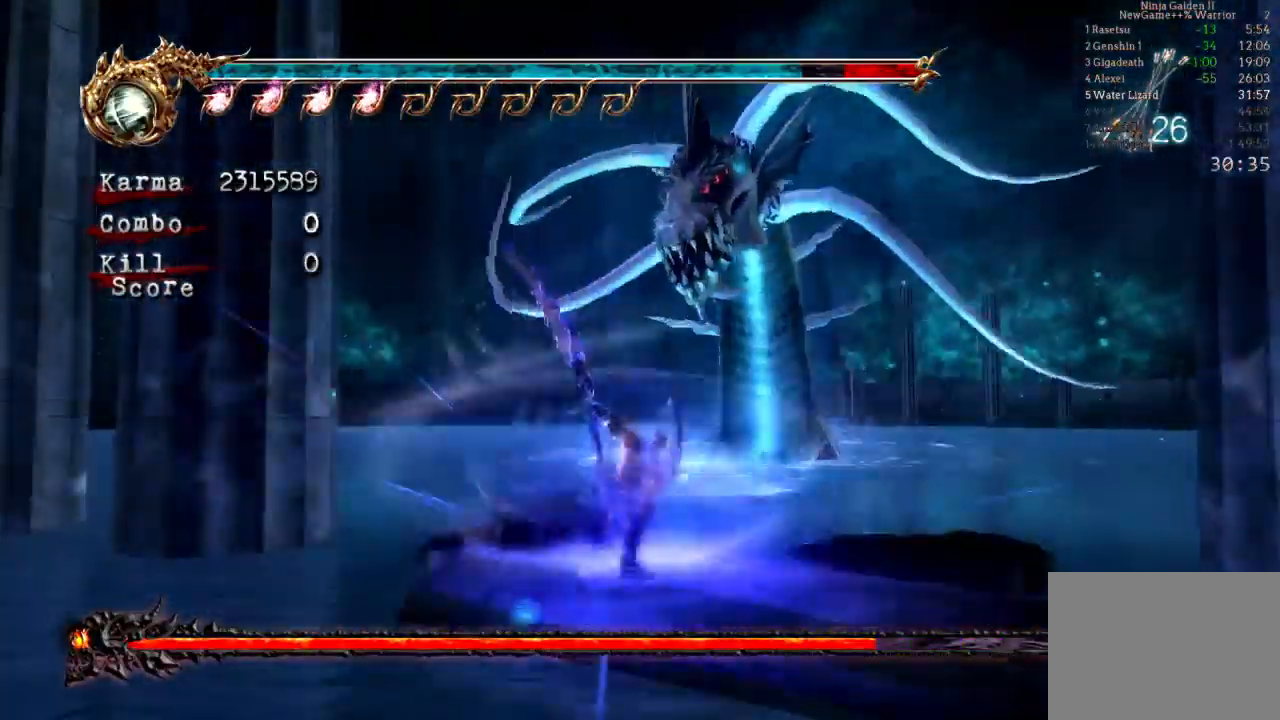
{"dt_ms": 500, "buttons": ["Y"], "left_stick": "center", "right_stick": "center", "events": []}
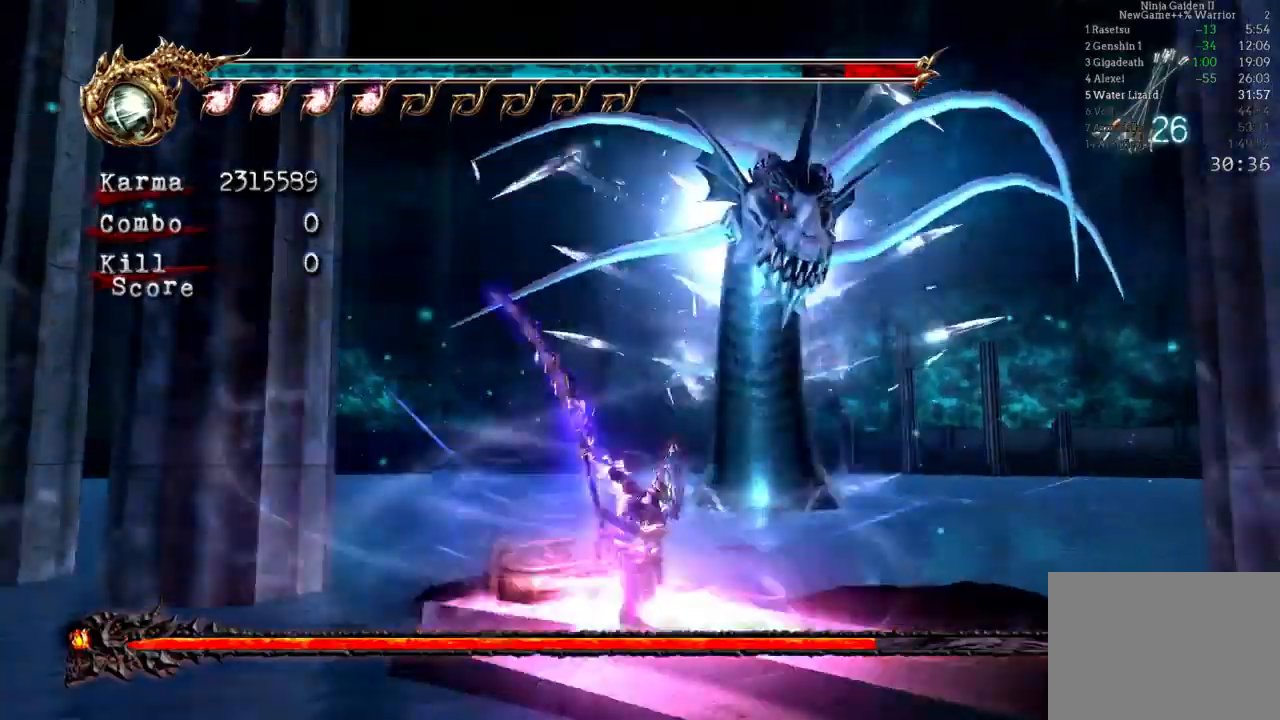
{"dt_ms": 500, "buttons": [], "left_stick": "center", "right_stick": "center"}
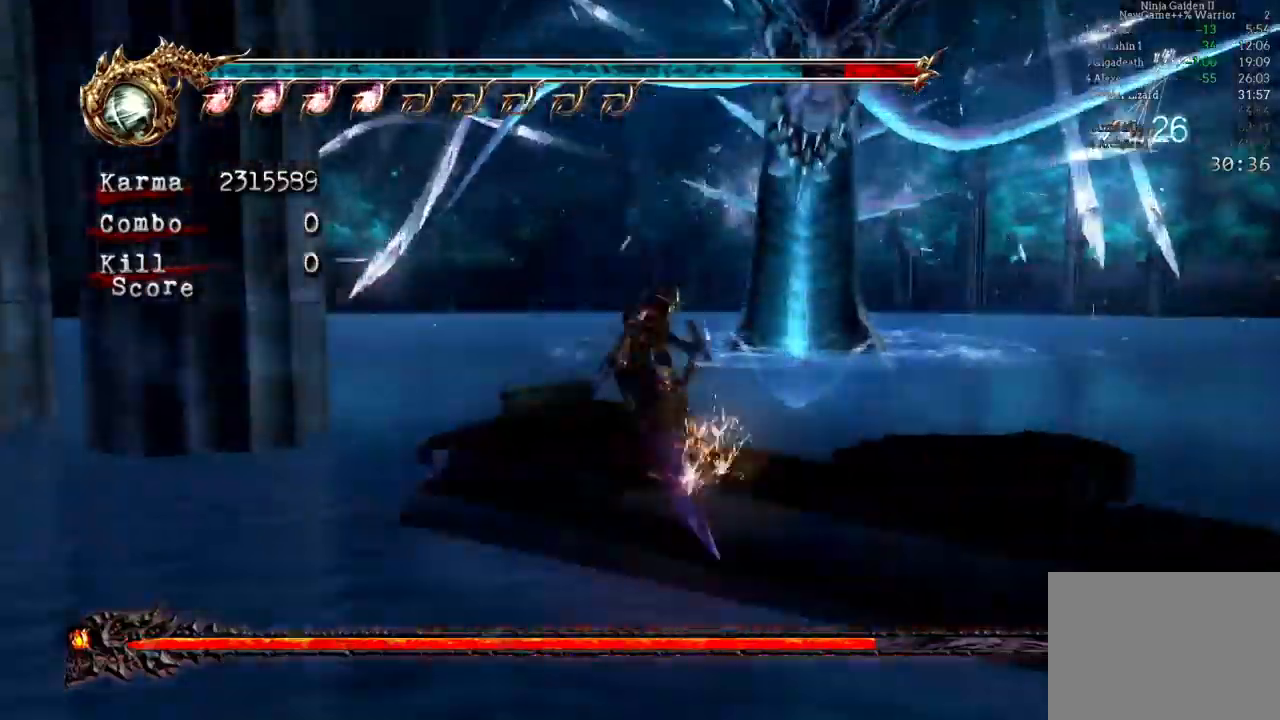
{"dt_ms": 500, "buttons": [], "left_stick": "center", "right_stick": "center"}
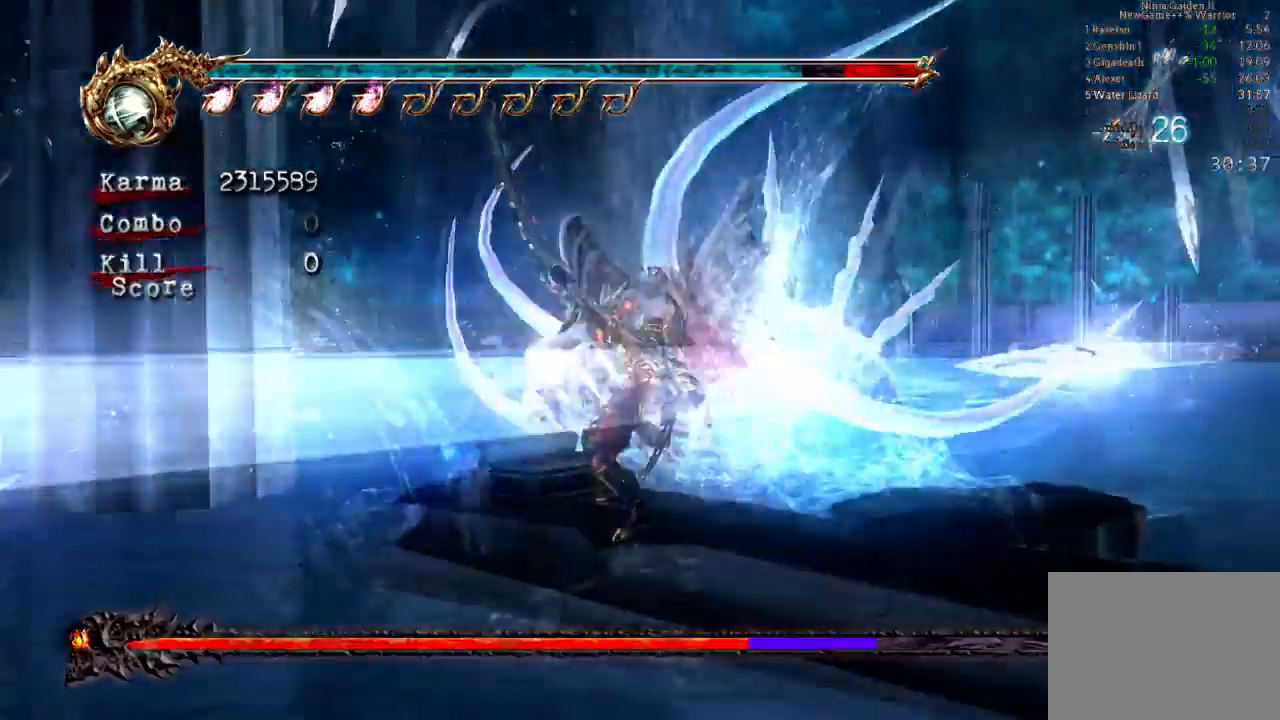
{"dt_ms": 500, "buttons": ["L2"], "left_stick": "center", "right_stick": "center", "events": [[400, "L2", "down"]]}
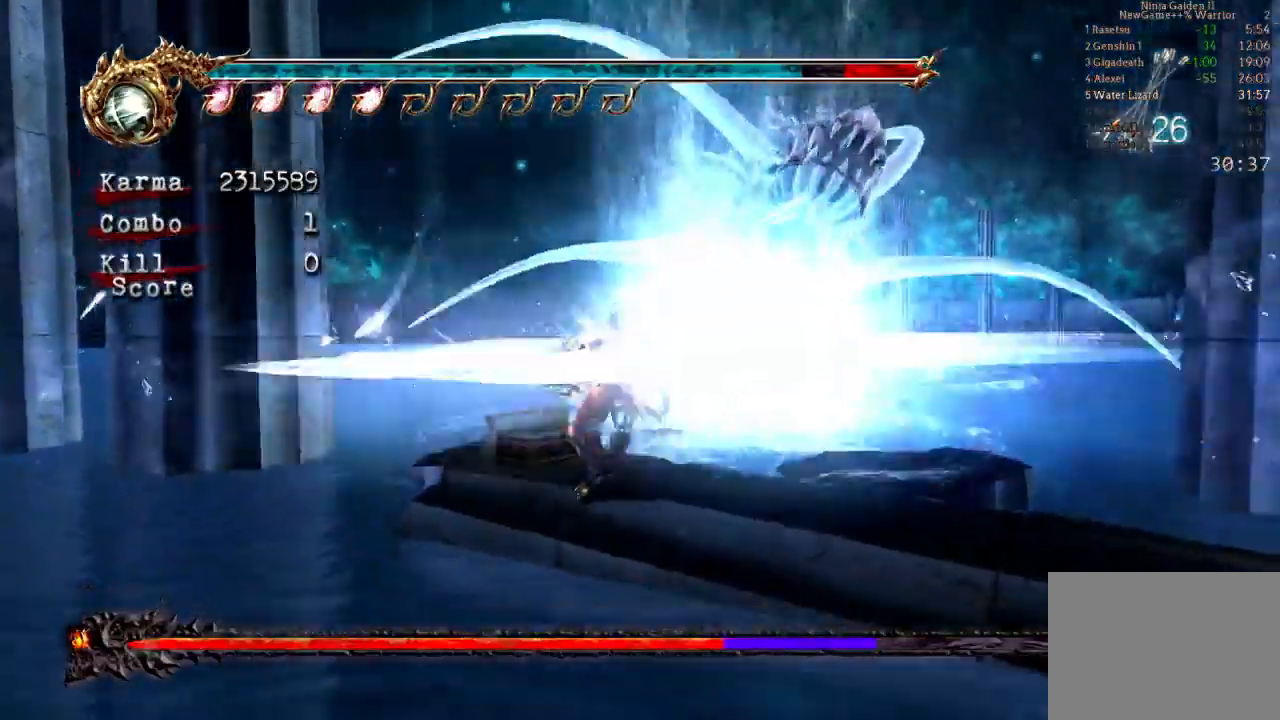
{"dt_ms": 500, "buttons": ["L2"], "left_stick": "center", "right_stick": "center", "events": [[67, "left_stick", "down-left"], [400, "left_stick", "center"]]}
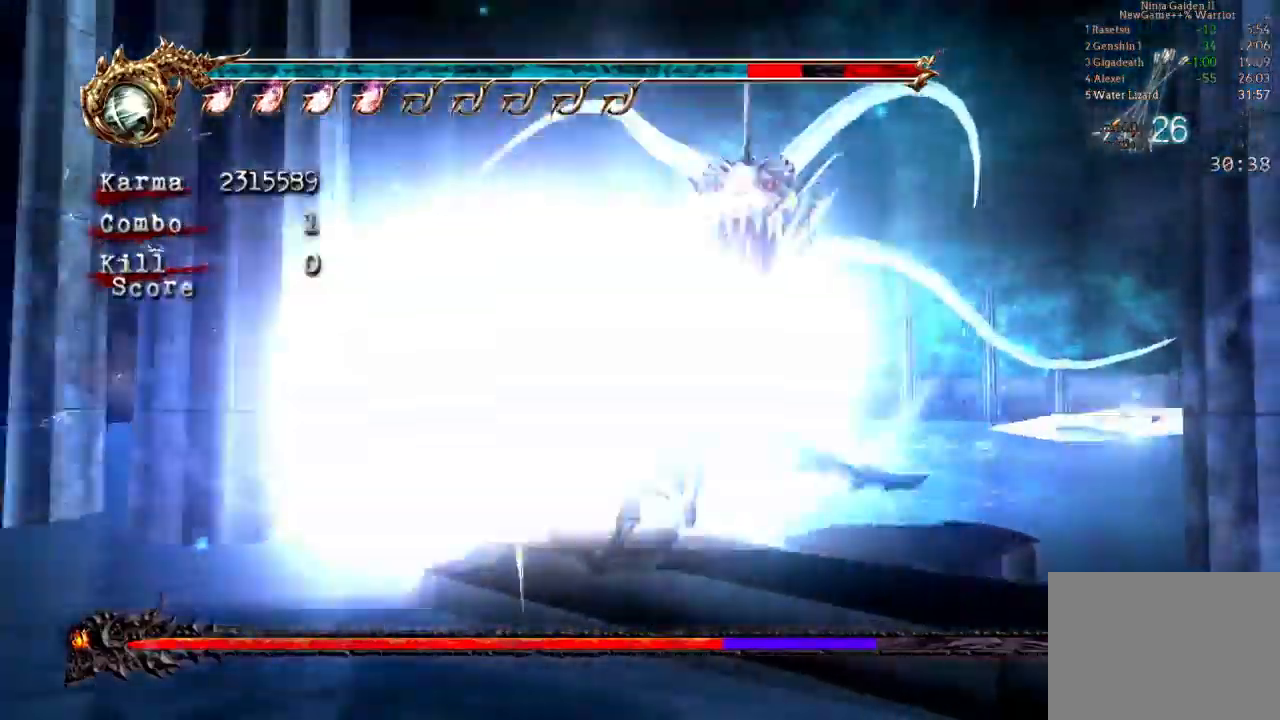
{"dt_ms": 500, "buttons": [], "left_stick": "center", "right_stick": "center", "events": [[33, "left_stick", "down"], [200, "left_stick", "left"], [350, "left_stick", "center"], [467, "L2", "up"]]}
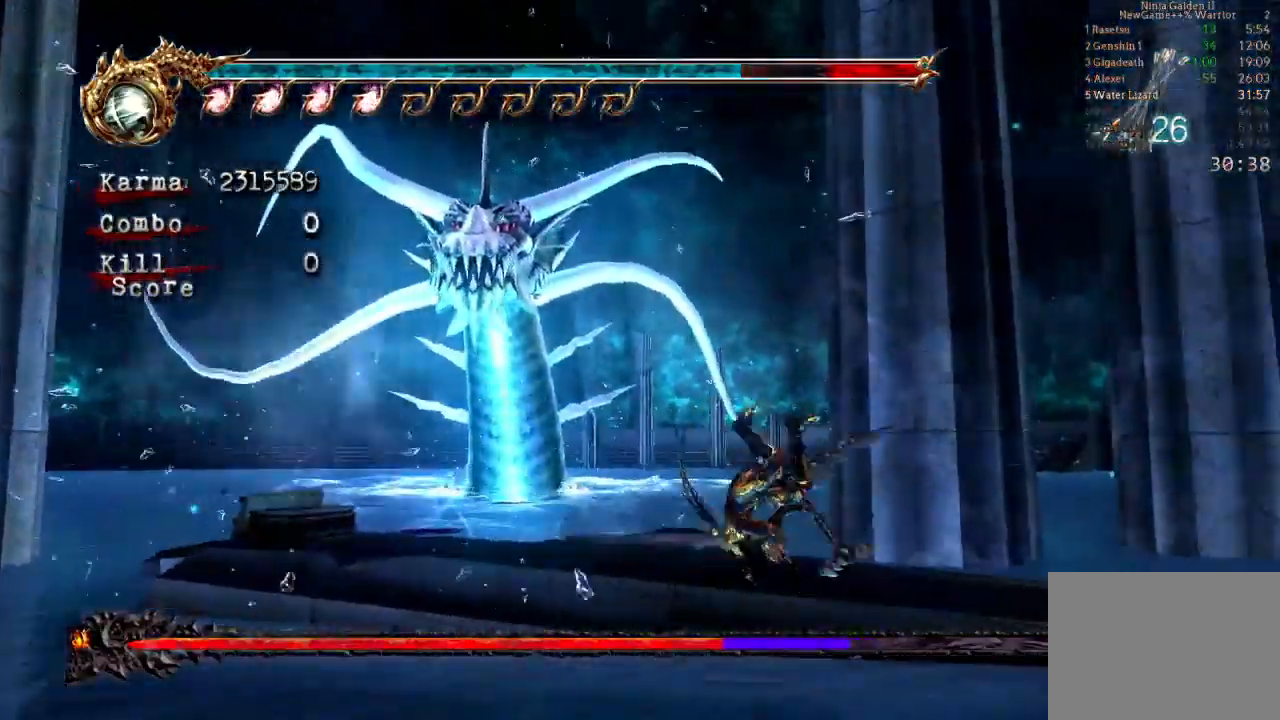
{"dt_ms": 500, "buttons": ["L2"], "left_stick": "left", "right_stick": "center", "events": [[17, "left_stick", "down-left"], [267, "left_stick", "left"], [483, "L2", "down"]]}
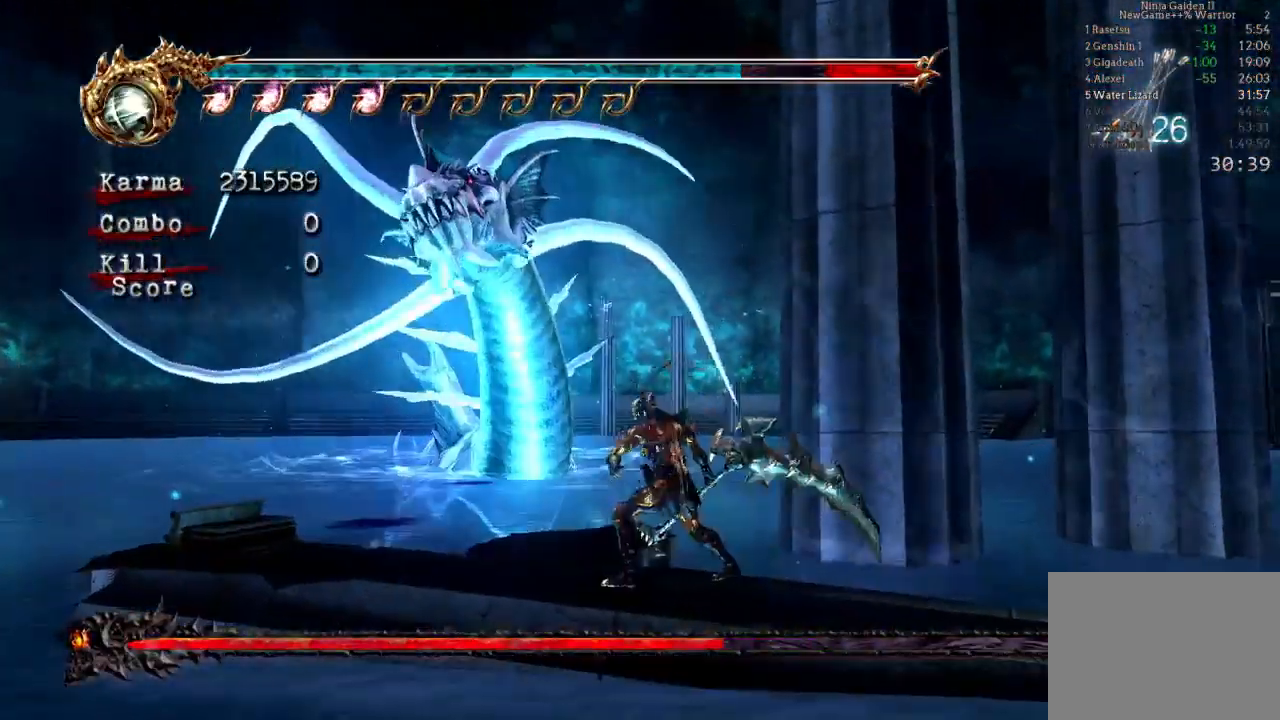
{"dt_ms": 500, "buttons": ["Y"], "left_stick": "center", "right_stick": "center", "events": [[150, "L2", "up"], [150, "left_stick", "center"], [283, "Y", "down"]]}
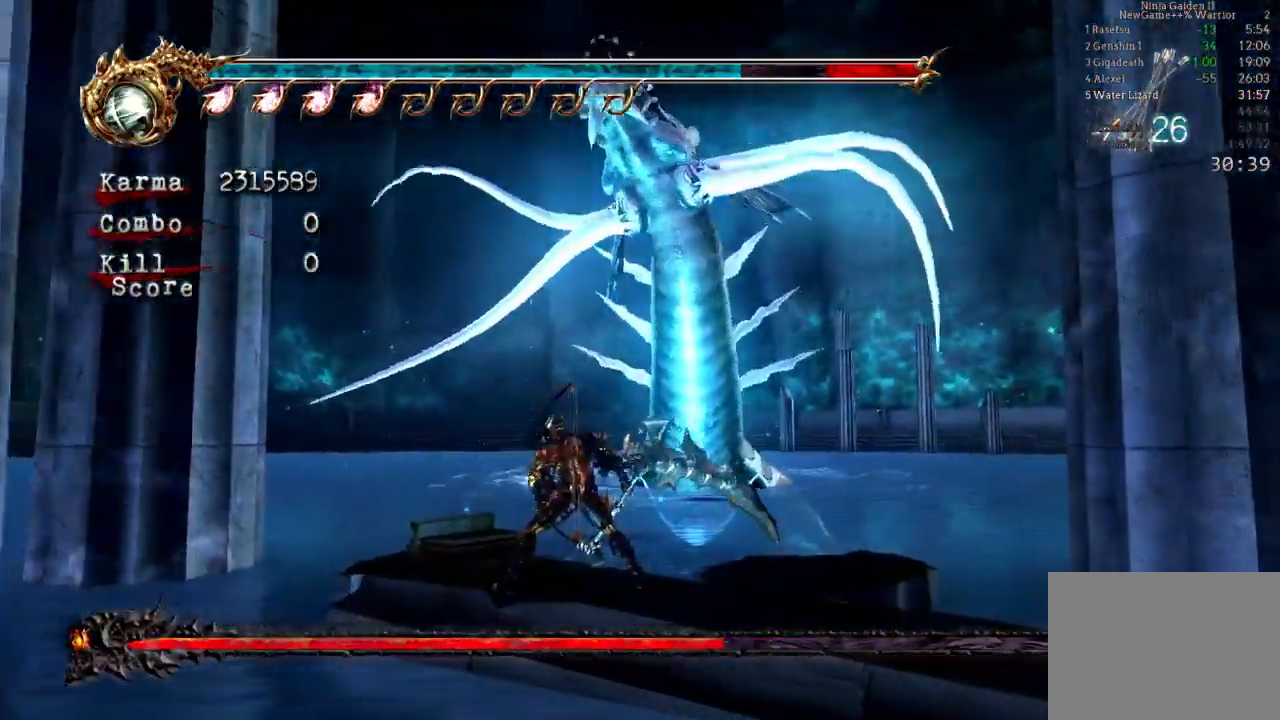
{"dt_ms": 500, "buttons": ["Y"], "left_stick": "center", "right_stick": "center", "events": []}
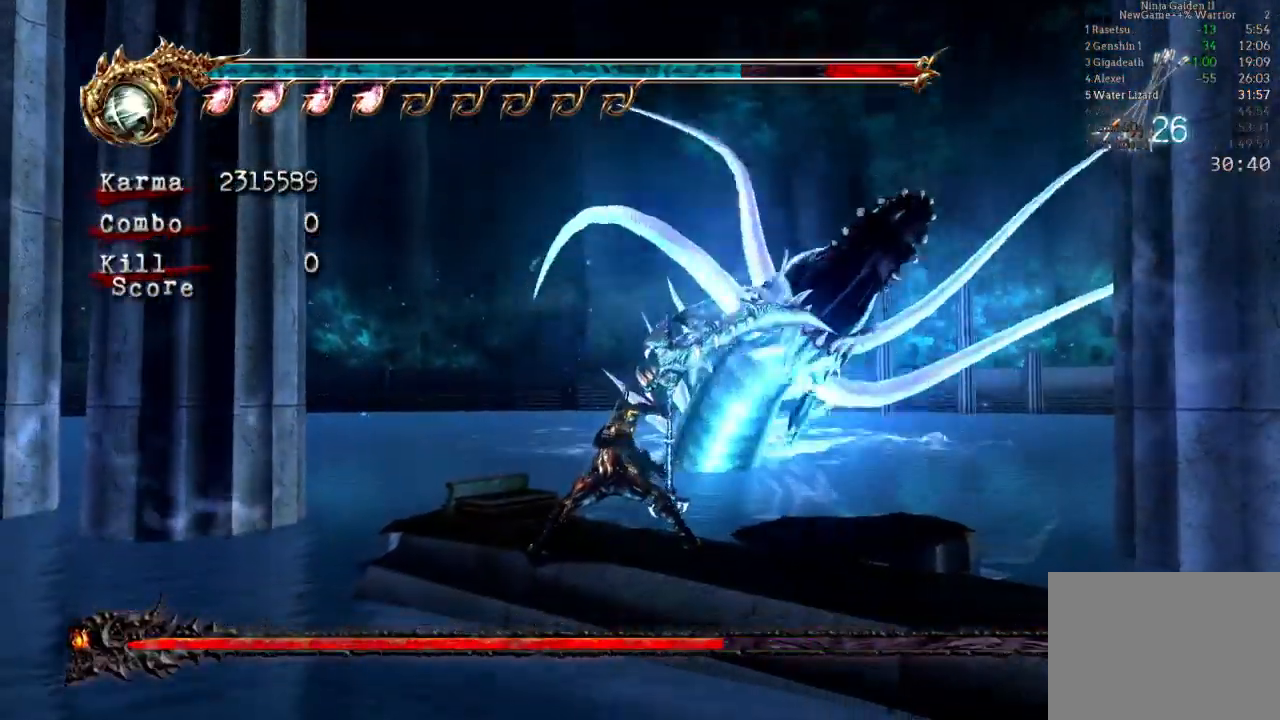
{"dt_ms": 500, "buttons": ["Y"], "left_stick": "center", "right_stick": "center", "events": []}
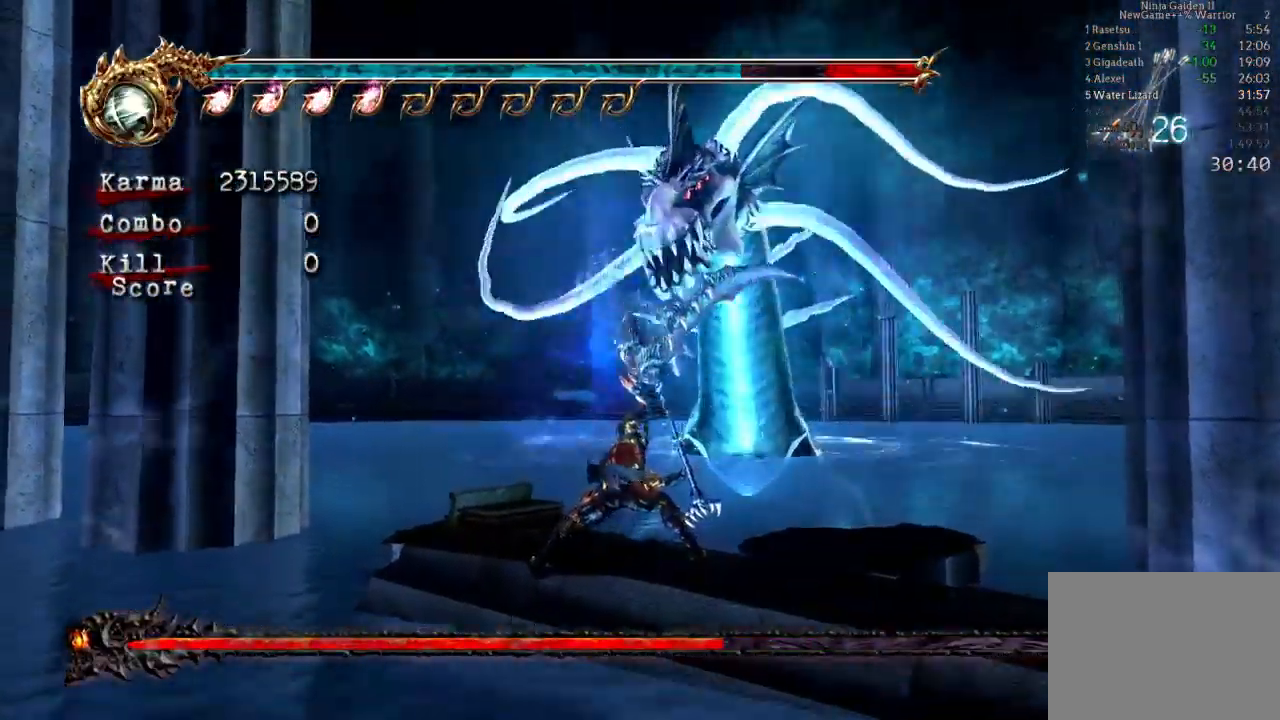
{"dt_ms": 500, "buttons": ["Y"], "left_stick": "center", "right_stick": "center", "events": []}
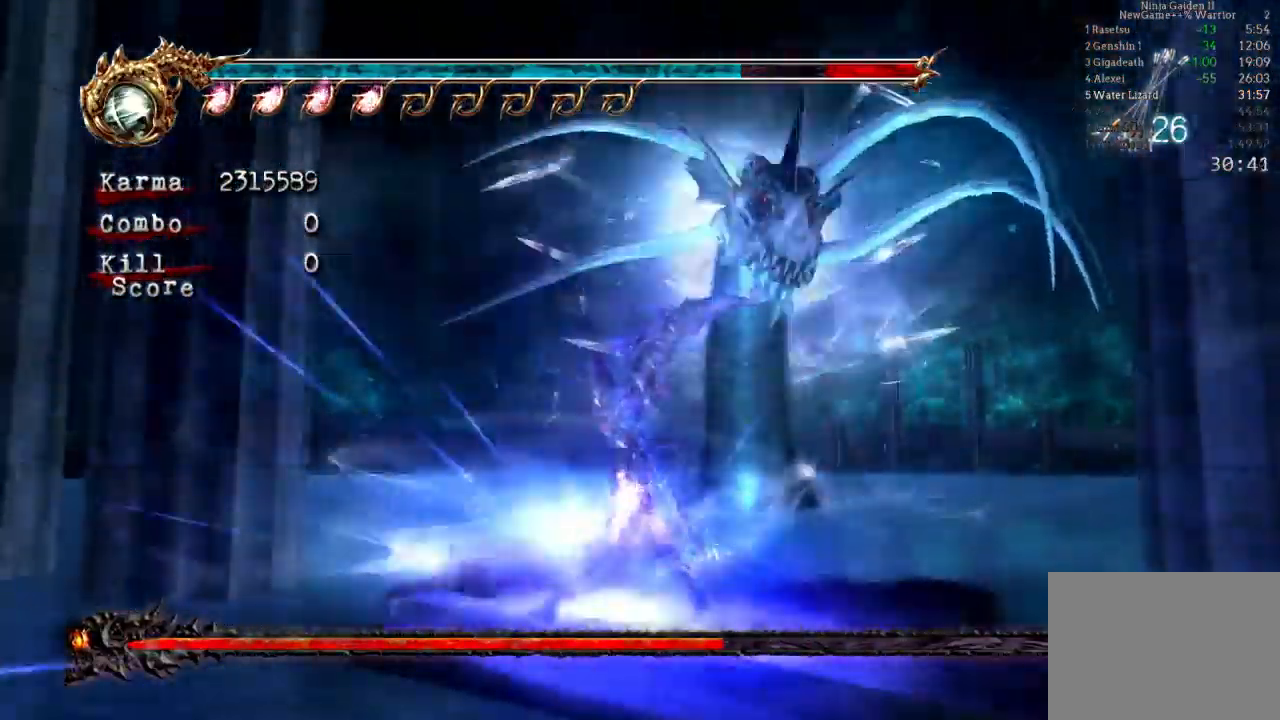
{"dt_ms": 500, "buttons": ["Y"], "left_stick": "center", "right_stick": "center", "events": []}
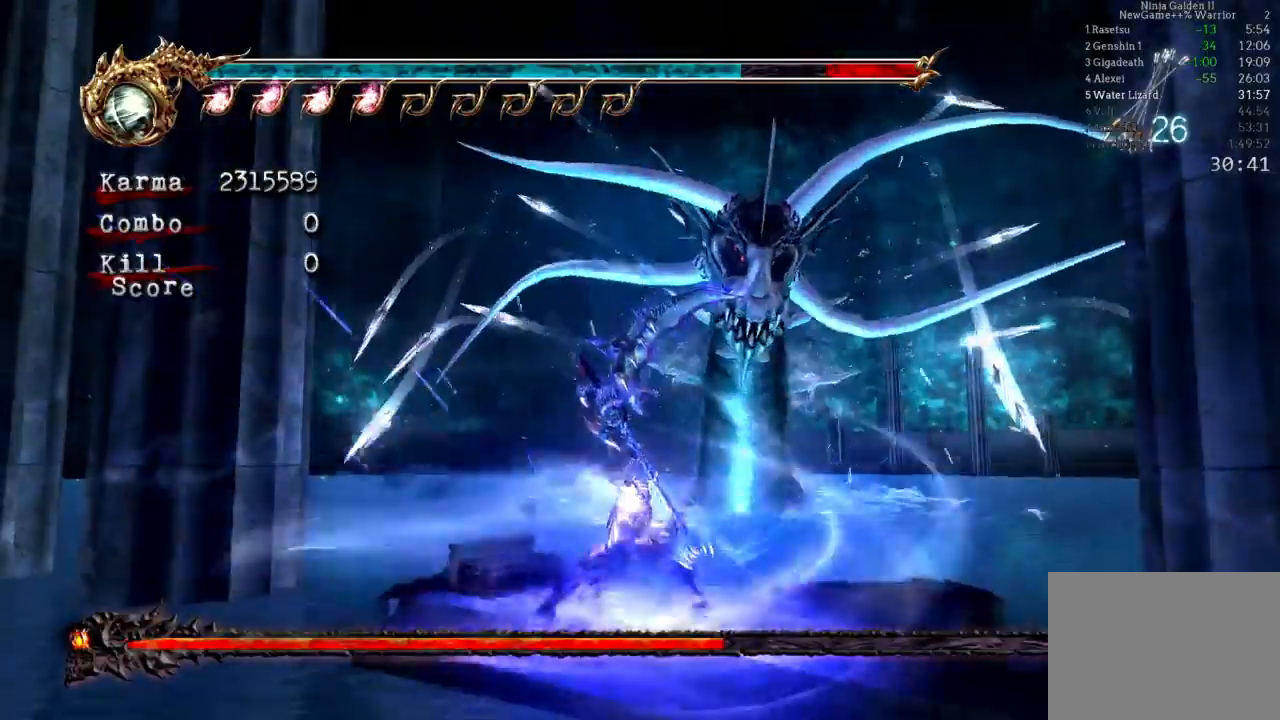
{"dt_ms": 500, "buttons": [], "left_stick": "center", "right_stick": "center", "events": [[183, "Y", "up"]]}
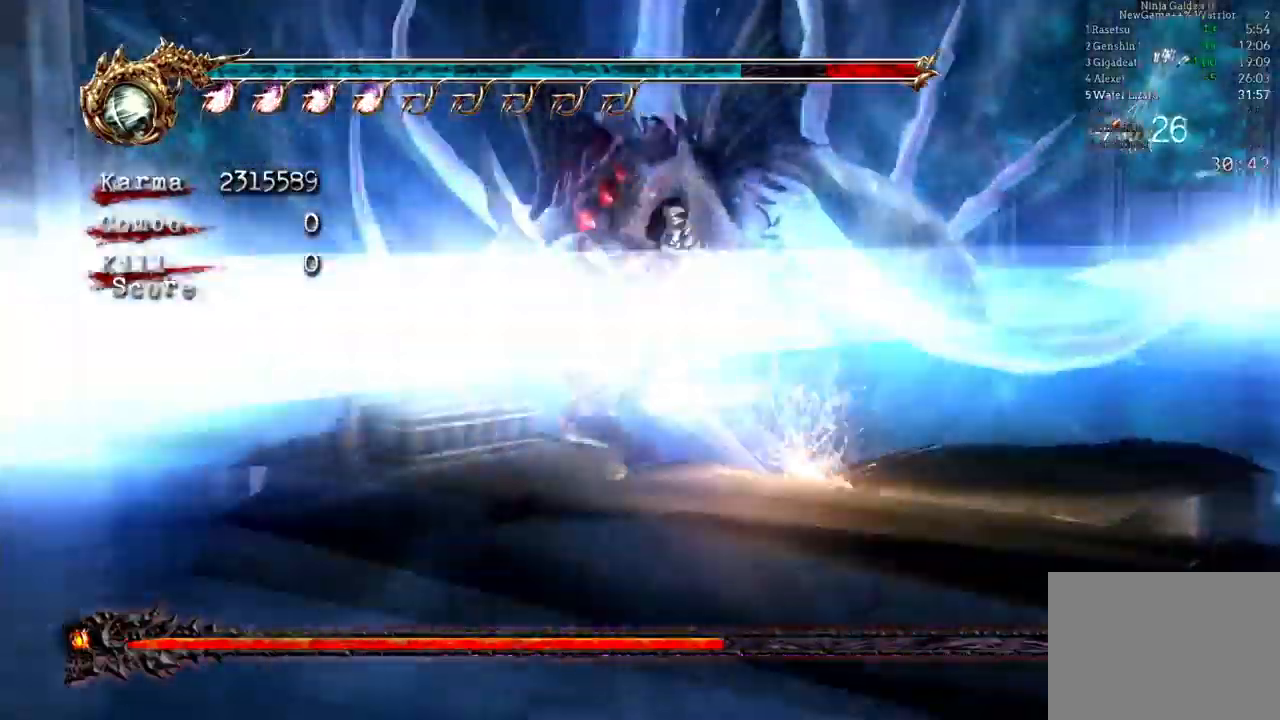
{"dt_ms": 1000, "buttons": ["L2"], "left_stick": "down-left", "right_stick": "center"}
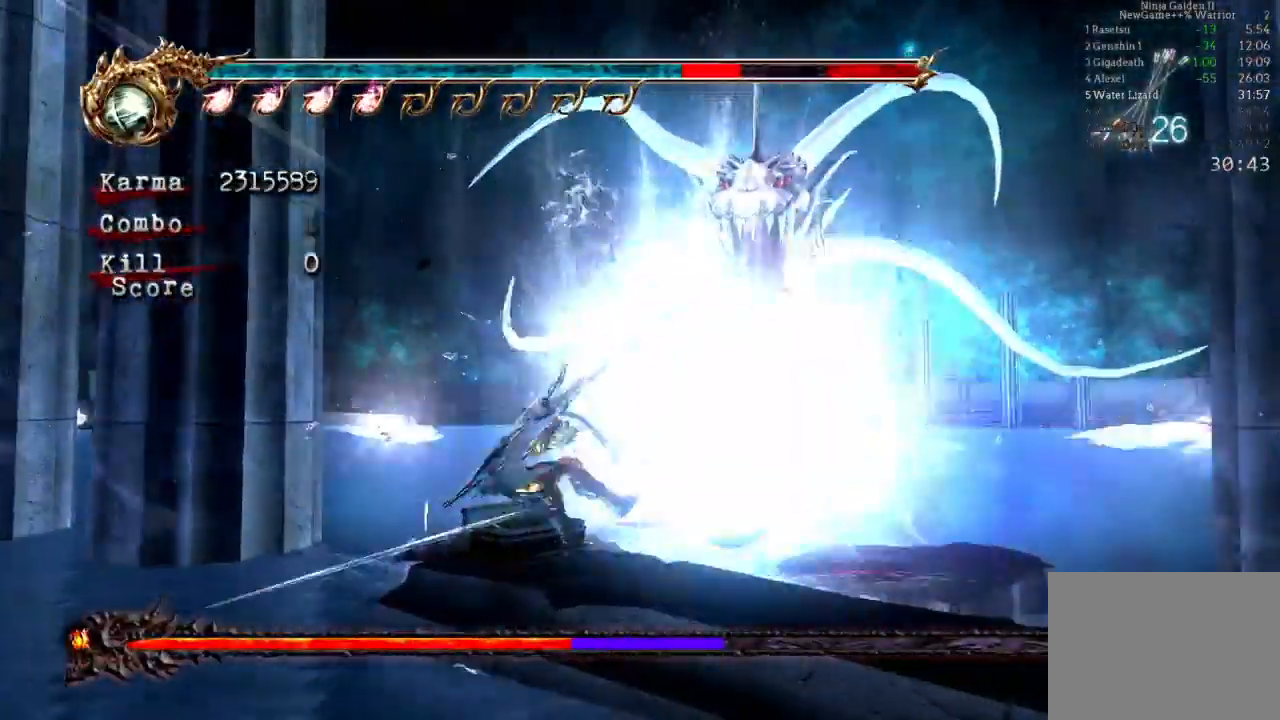
{"dt_ms": 500, "buttons": [], "left_stick": "center", "right_stick": "center", "events": [[33, "left_stick", "center"], [83, "left_stick", "down-left"], [200, "left_stick", "center"], [250, "left_stick", "down-left"], [367, "left_stick", "center"], [483, "L2", "up"]]}
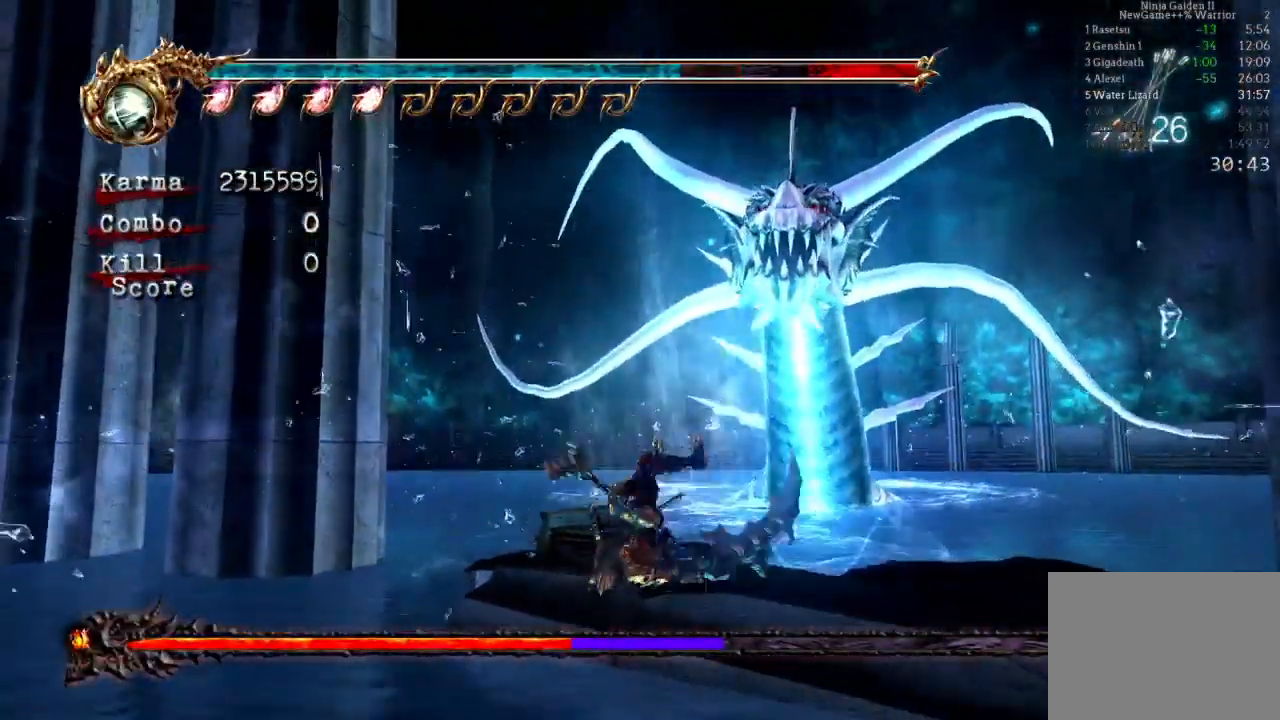
{"dt_ms": 500, "buttons": ["Y"], "left_stick": "center", "right_stick": "center", "events": [[100, "Y", "down"]]}
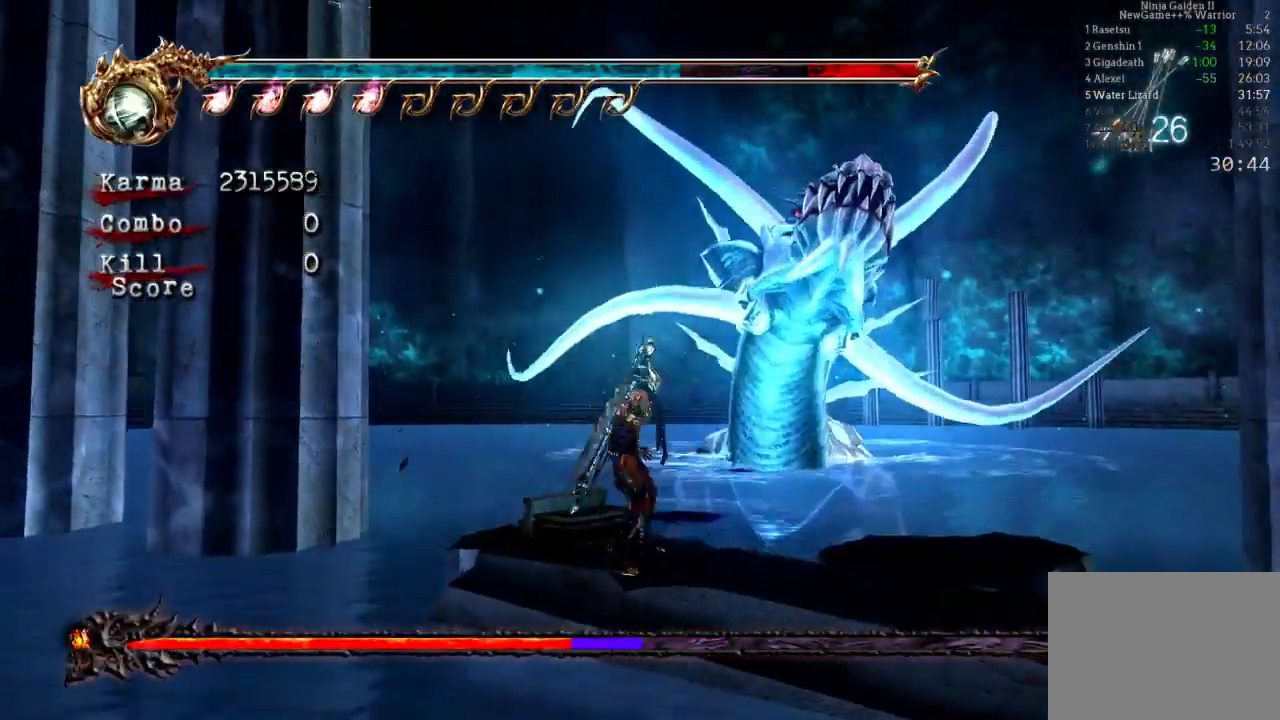
{"dt_ms": 500, "buttons": ["Y"], "left_stick": "center", "right_stick": "center", "events": []}
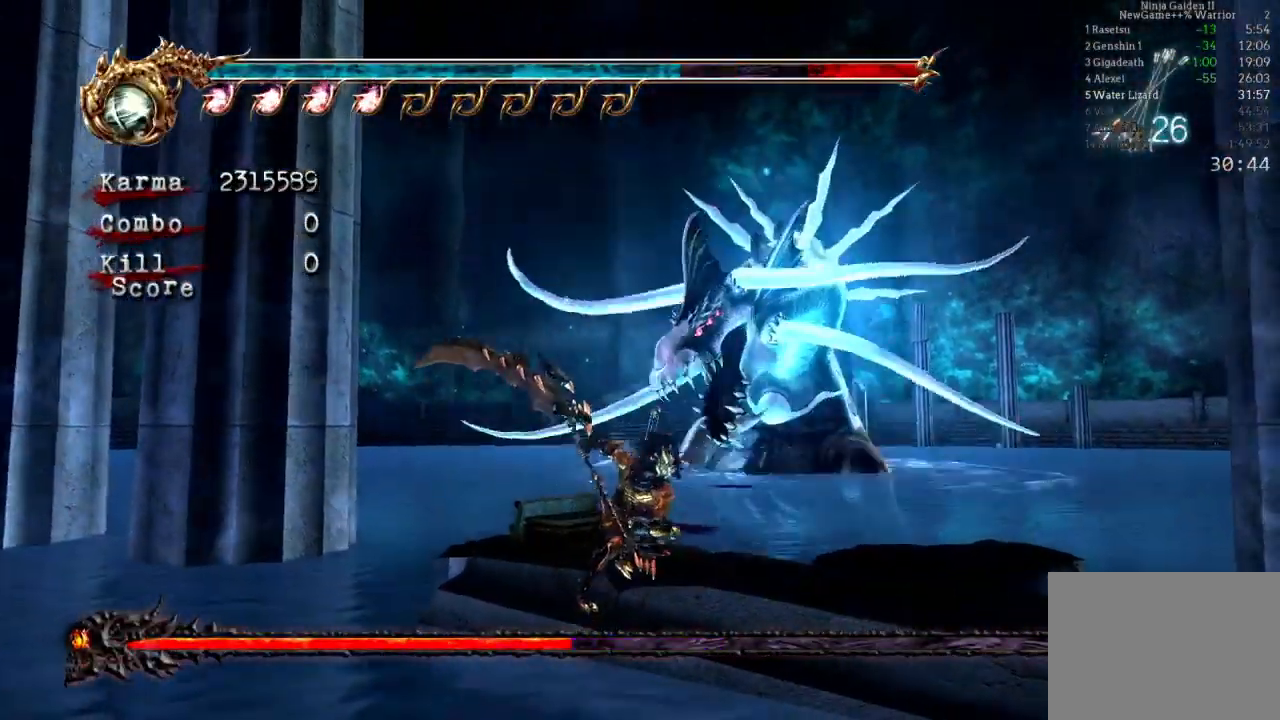
{"dt_ms": 1000, "buttons": ["Y"], "left_stick": "center", "right_stick": "center"}
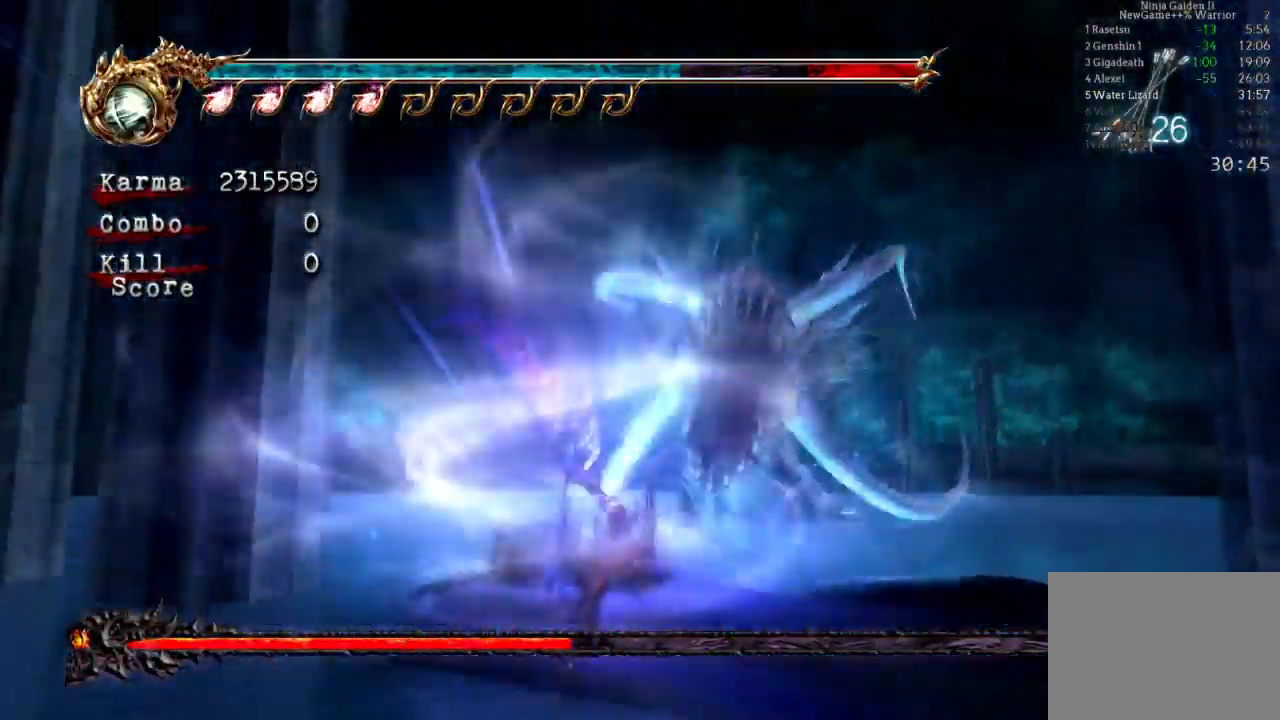
{"dt_ms": 500, "buttons": [], "left_stick": "center", "right_stick": "center", "events": [[500, "Y", "up"]]}